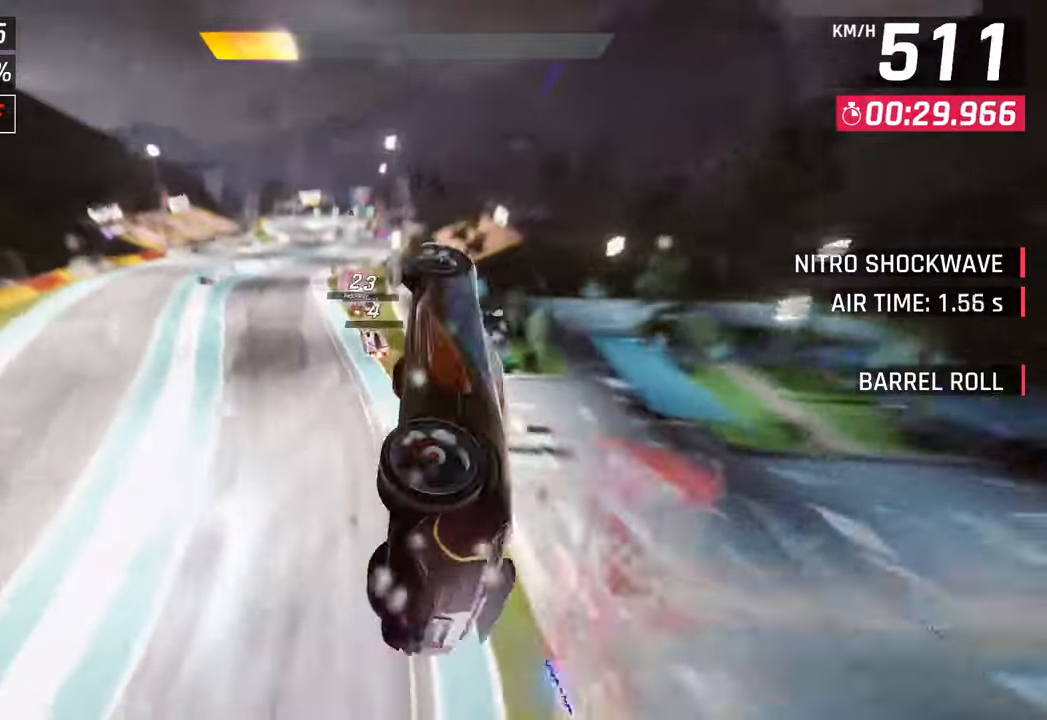
Gameplay with a controller (PlayStation layout); each line is a JSON object with the inputs held at the frame after it. "events" lists button and stick changes between this image and that frame as [ms after this image, input, new state], when the widget could be followed in between.
{"buttons": ["CROSS"], "left_stick": "left", "right_stick": "center", "events": [[450, "CROSS", "down"]]}
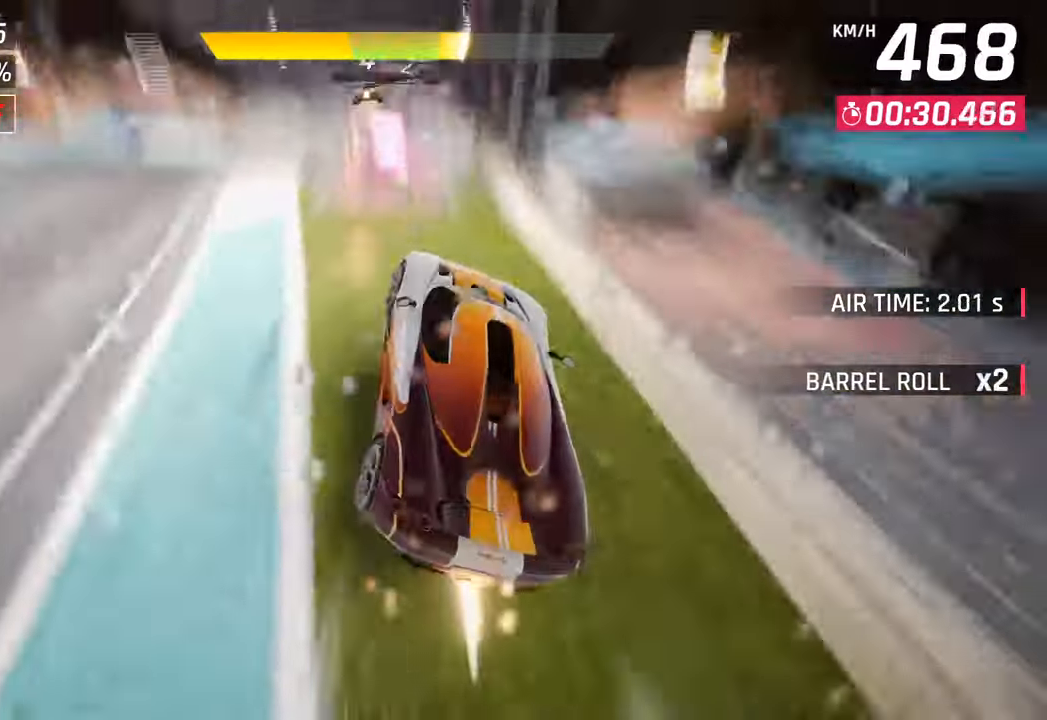
{"buttons": [], "left_stick": "center", "right_stick": "center", "events": [[83, "CROSS", "up"], [183, "CROSS", "down"], [333, "CROSS", "up"], [500, "left_stick", "center"]]}
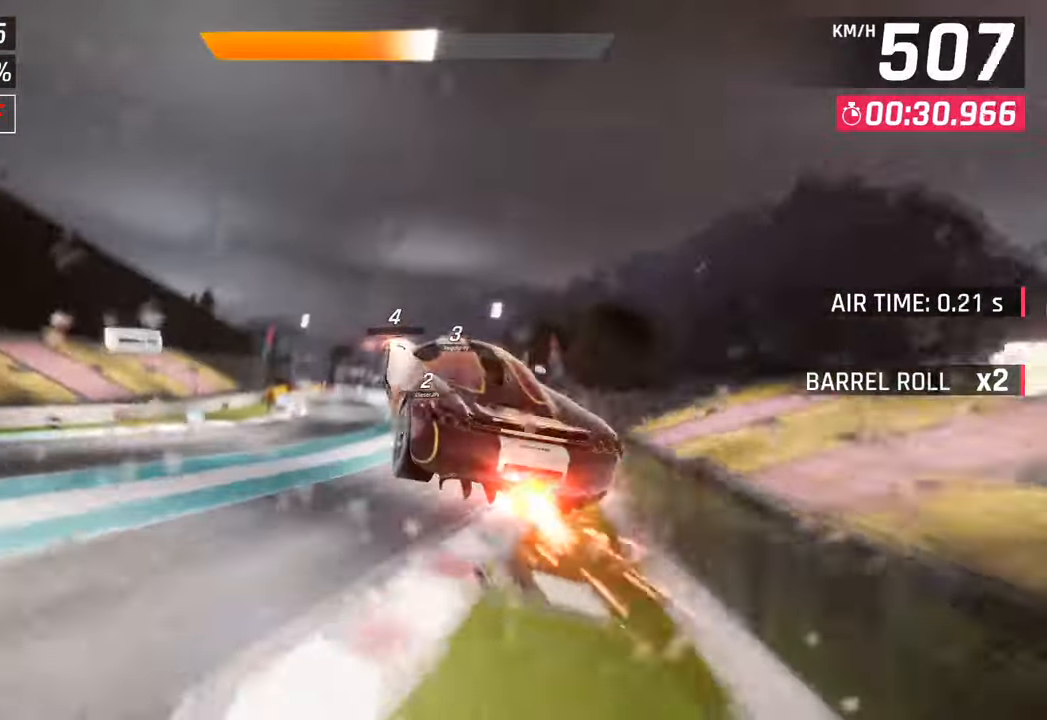
{"buttons": ["SQUARE"], "left_stick": "right", "right_stick": "center", "events": [[100, "left_stick", "left"], [183, "left_stick", "center"], [233, "left_stick", "right"], [467, "SQUARE", "down"]]}
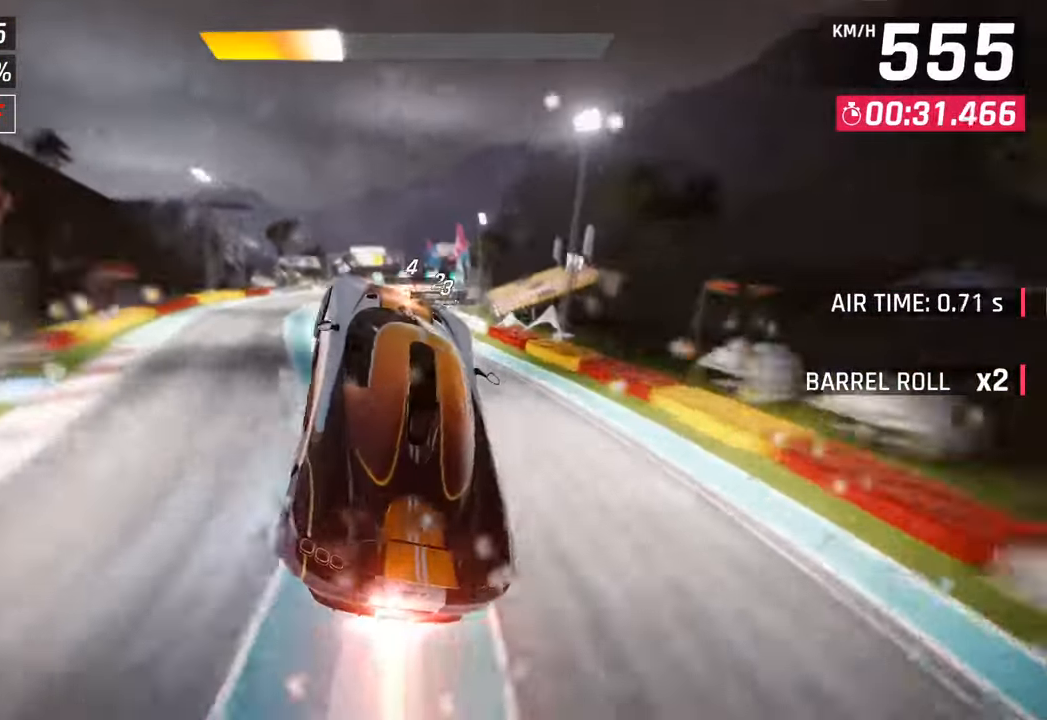
{"buttons": [], "left_stick": "center", "right_stick": "center", "events": [[117, "SQUARE", "up"], [333, "left_stick", "center"]]}
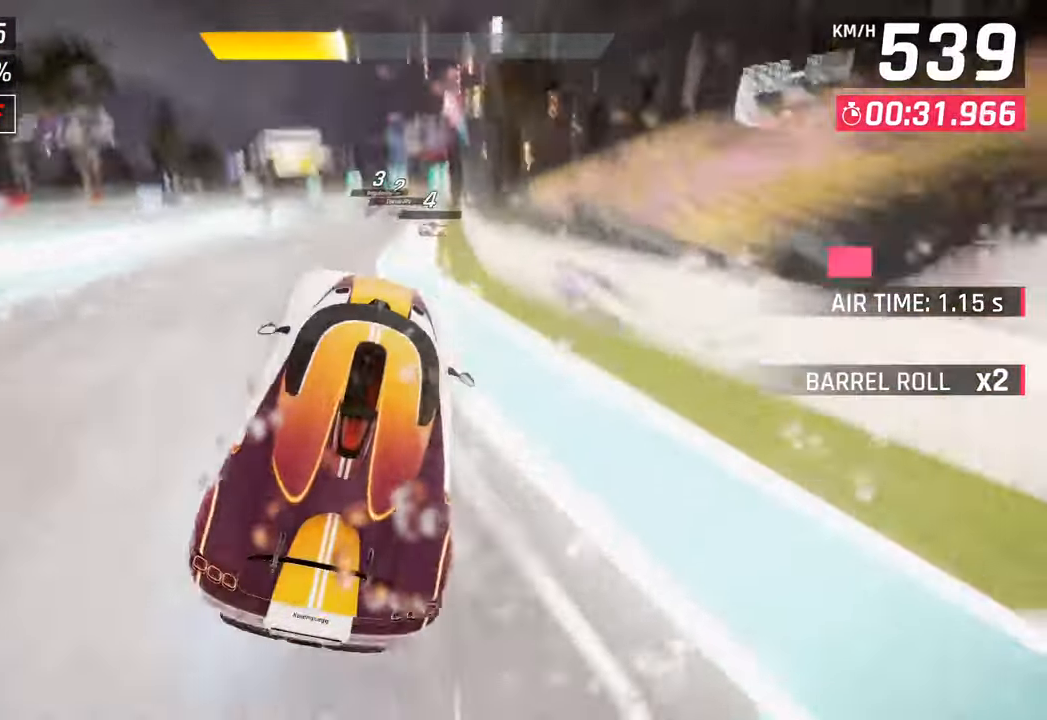
{"buttons": [], "left_stick": "left", "right_stick": "center", "events": [[17, "left_stick", "left"]]}
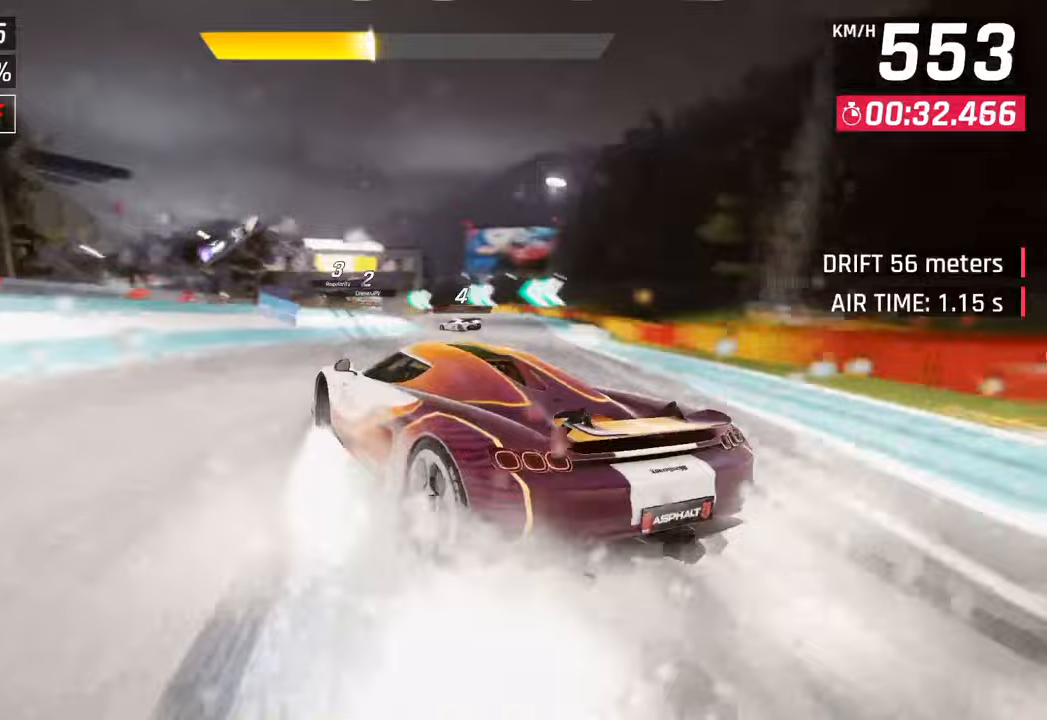
{"buttons": [], "left_stick": "left", "right_stick": "center", "events": []}
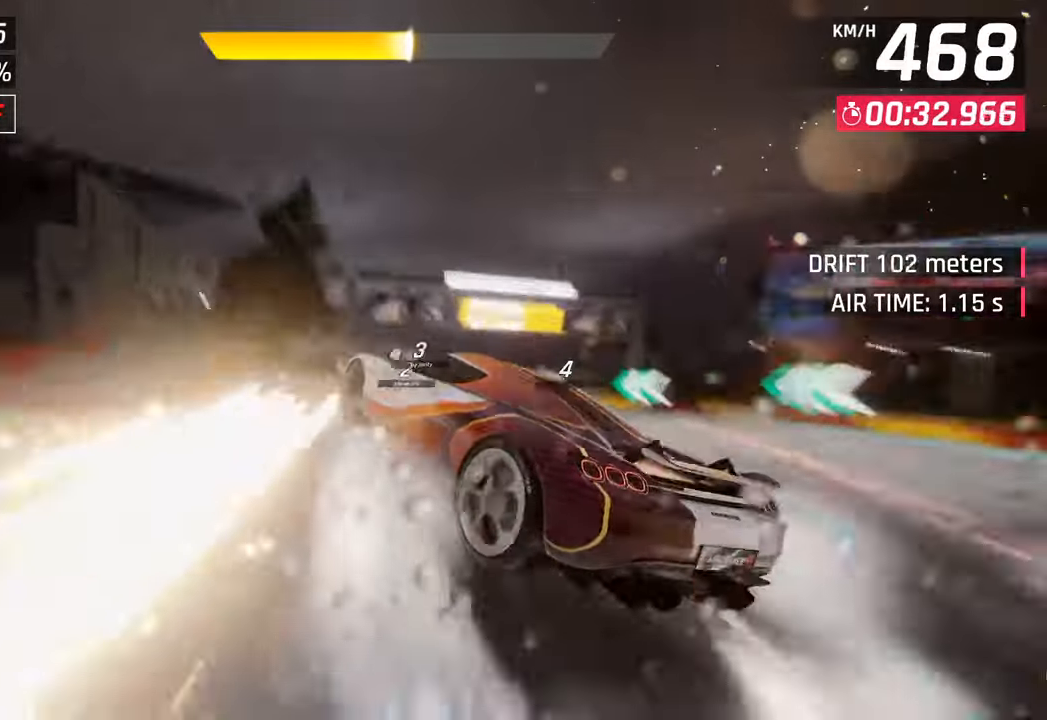
{"buttons": [], "left_stick": "left", "right_stick": "center", "events": [[17, "L3", "down"], [117, "R1", "down"], [133, "CROSS", "down"], [250, "L3", "up"], [317, "CROSS", "up"], [333, "R1", "up"]]}
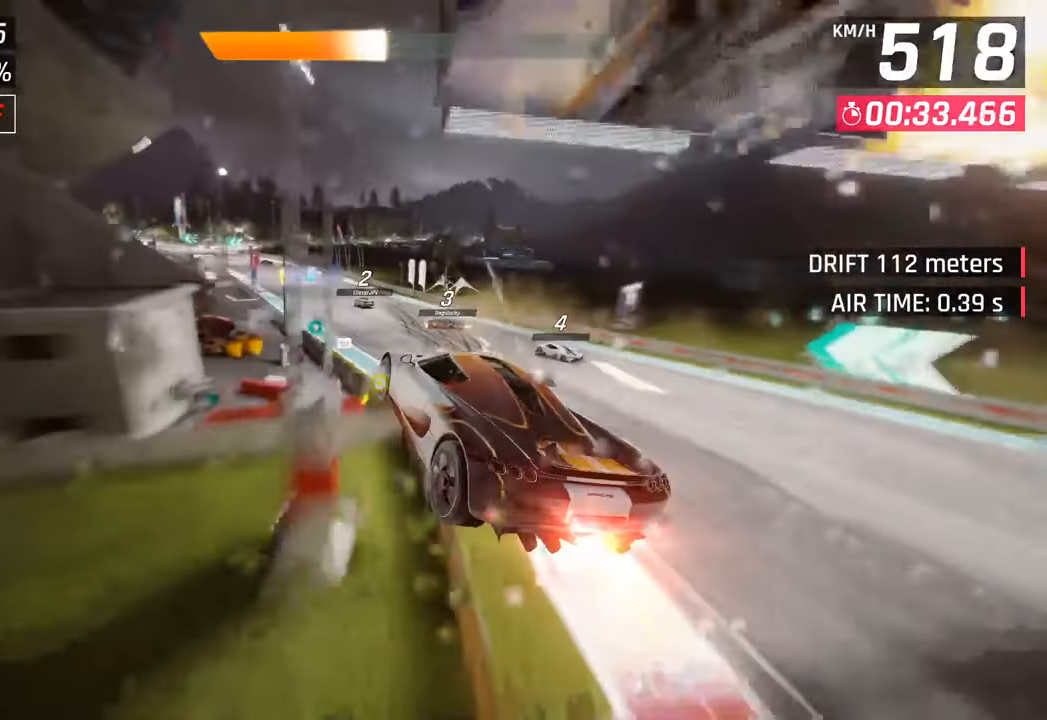
{"buttons": ["SQUARE"], "left_stick": "left", "right_stick": "center", "events": [[350, "SQUARE", "down"]]}
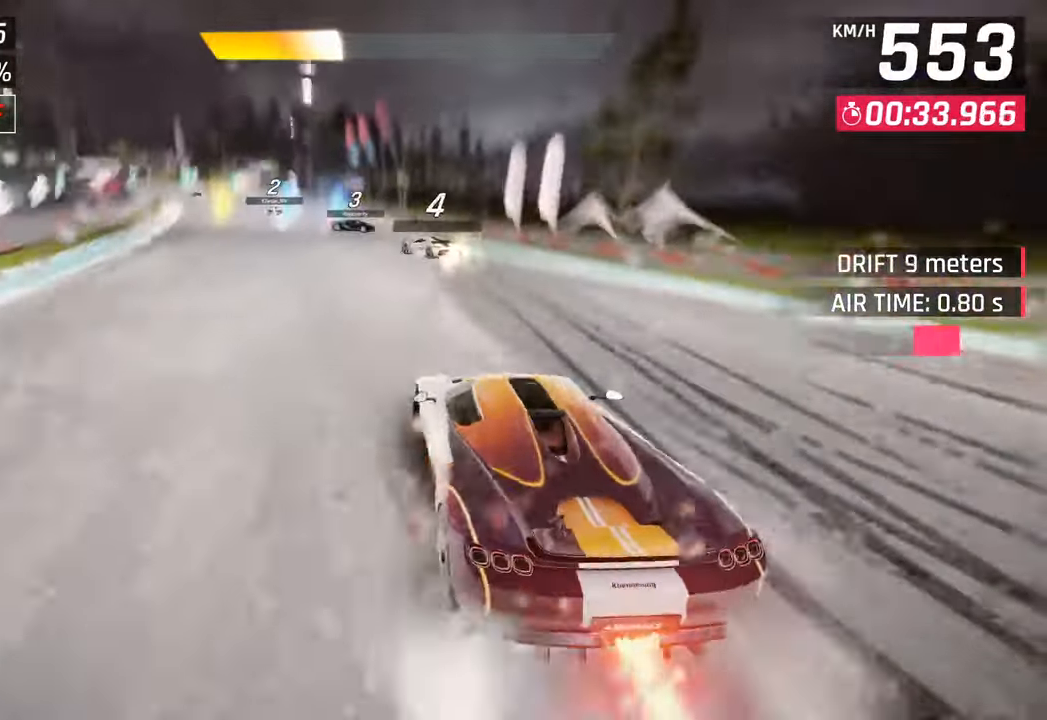
{"buttons": ["CROSS", "SQUARE", "R1", "L3"], "left_stick": "left", "right_stick": "center", "events": [[17, "SQUARE", "up"], [33, "L3", "down"], [383, "CROSS", "down"], [400, "R1", "down"], [433, "SQUARE", "down"]]}
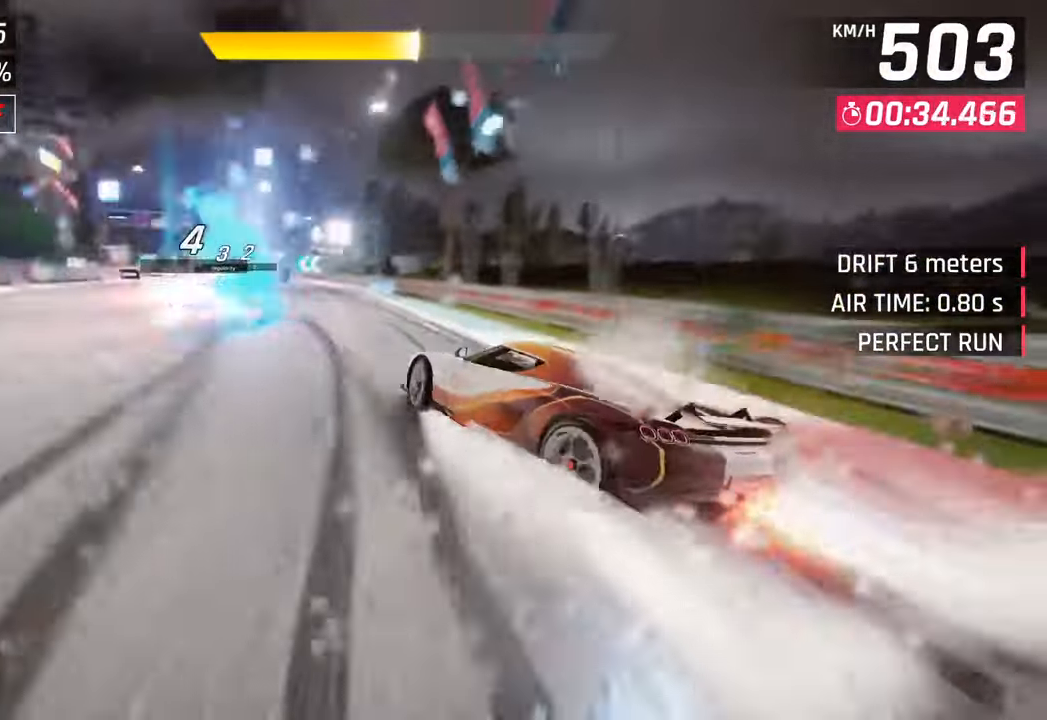
{"buttons": [], "left_stick": "left", "right_stick": "center", "events": [[167, "R1", "up"], [183, "SQUARE", "up"], [200, "CROSS", "up"], [450, "L3", "up"]]}
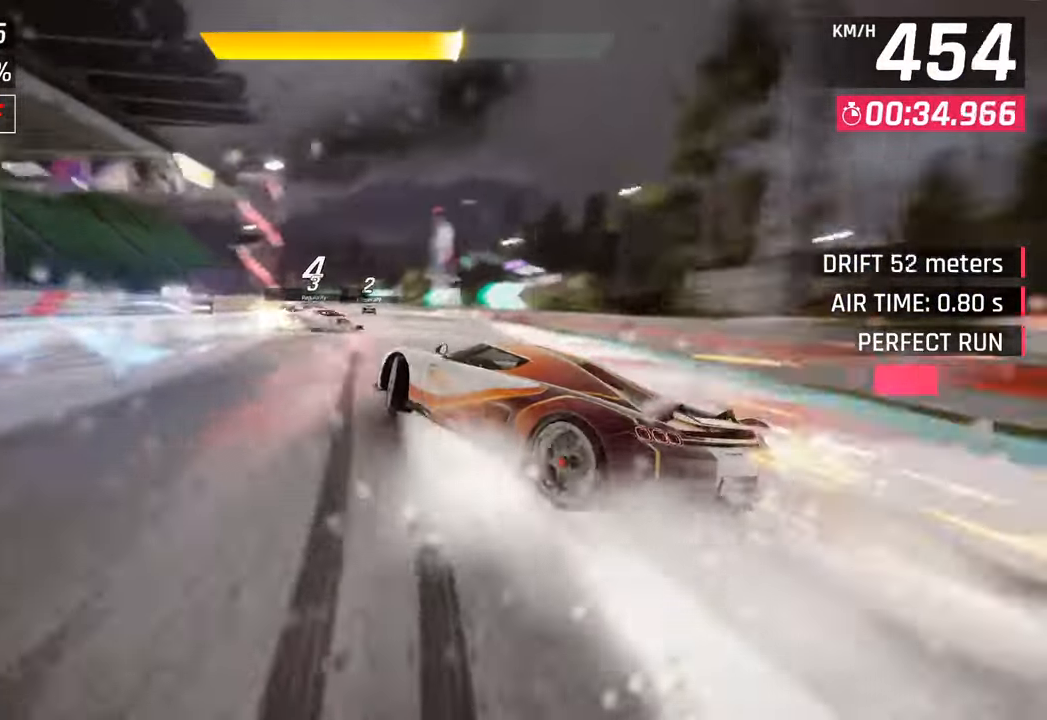
{"buttons": [], "left_stick": "center", "right_stick": "center", "events": [[17, "left_stick", "center"]]}
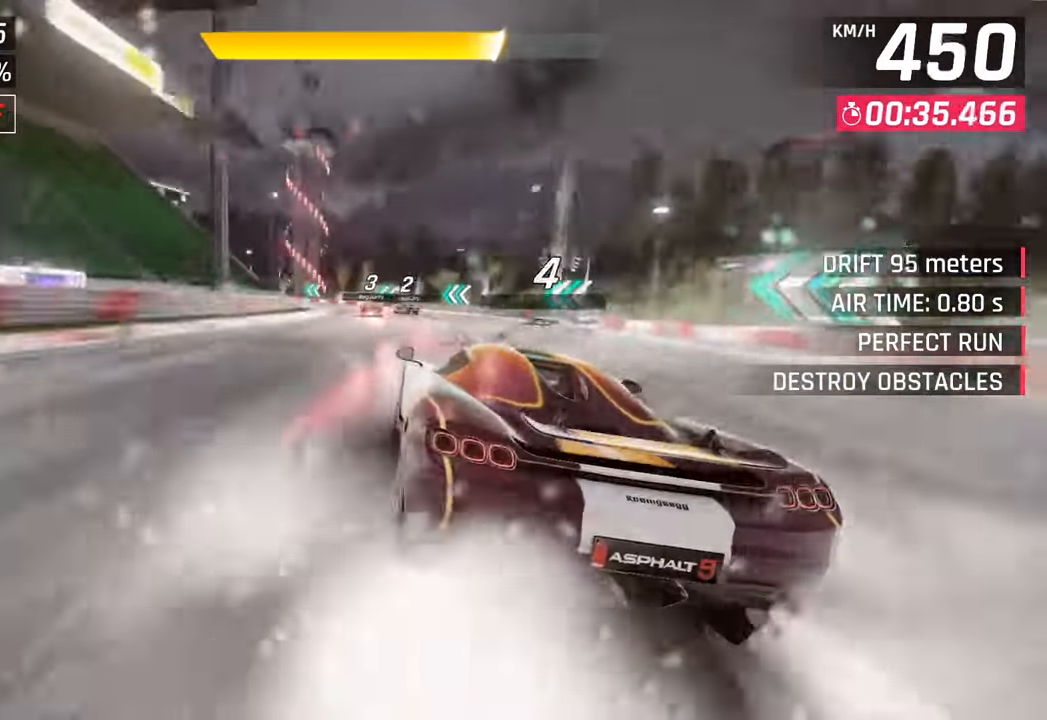
{"buttons": [], "left_stick": "left", "right_stick": "center", "events": [[333, "SQUARE", "down"], [367, "left_stick", "left"], [500, "SQUARE", "up"]]}
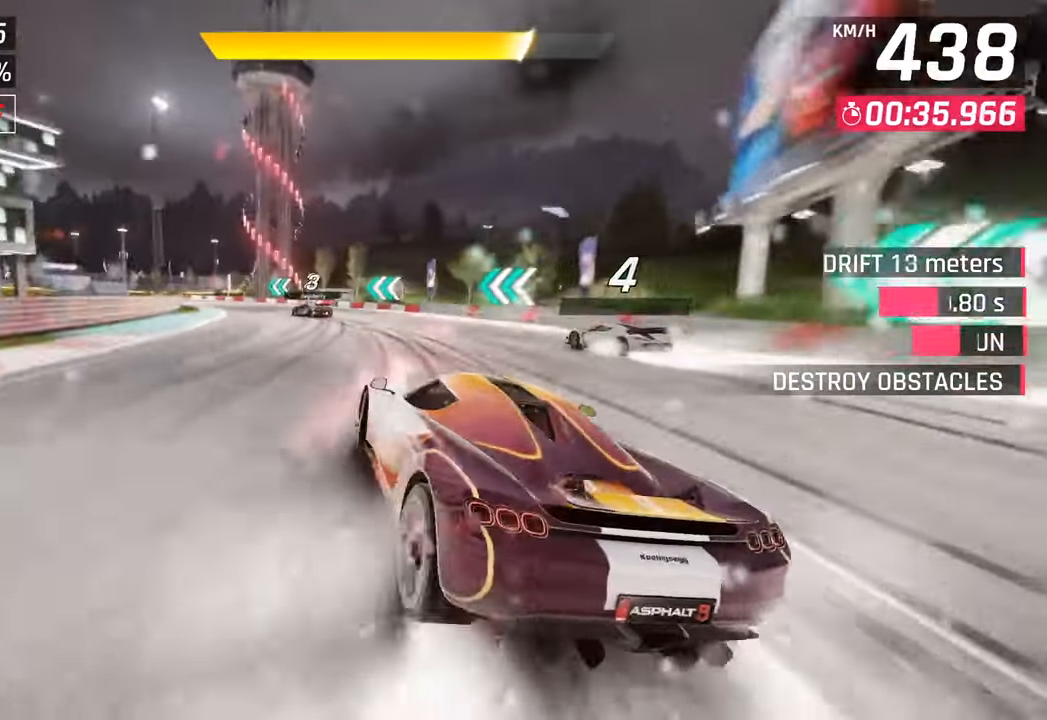
{"buttons": ["L3"], "left_stick": "left", "right_stick": "center", "events": [[167, "CROSS", "down"], [183, "R1", "down"], [217, "SQUARE", "down"], [250, "L3", "down"], [417, "SQUARE", "up"], [450, "R1", "up"], [467, "CROSS", "up"]]}
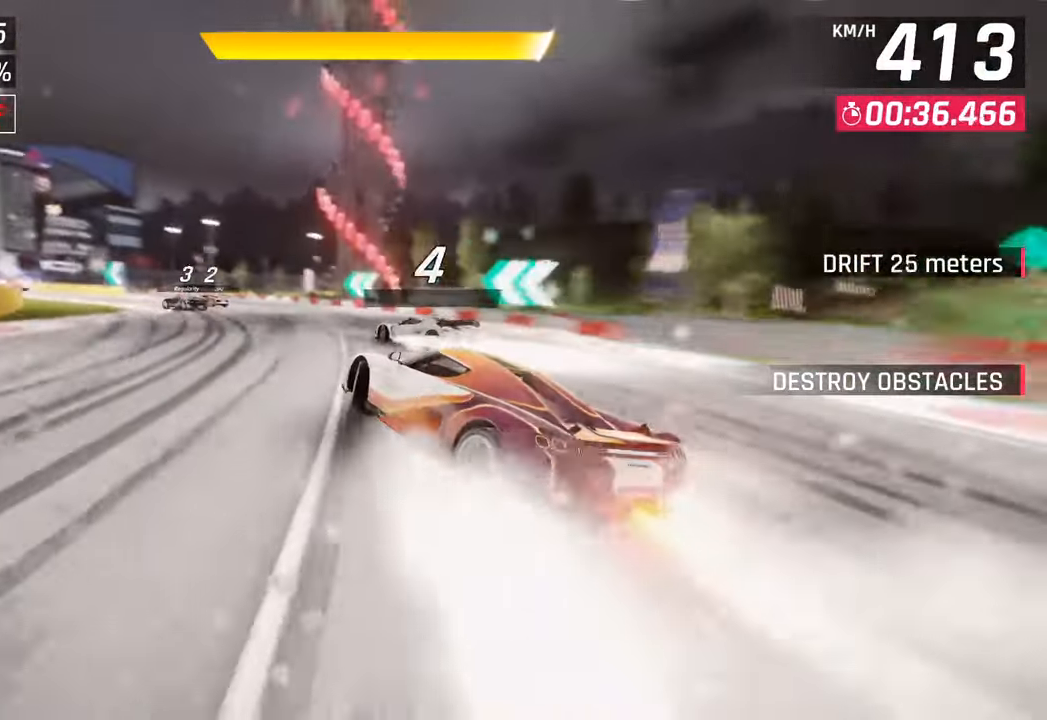
{"buttons": ["L3"], "left_stick": "left", "right_stick": "center", "events": []}
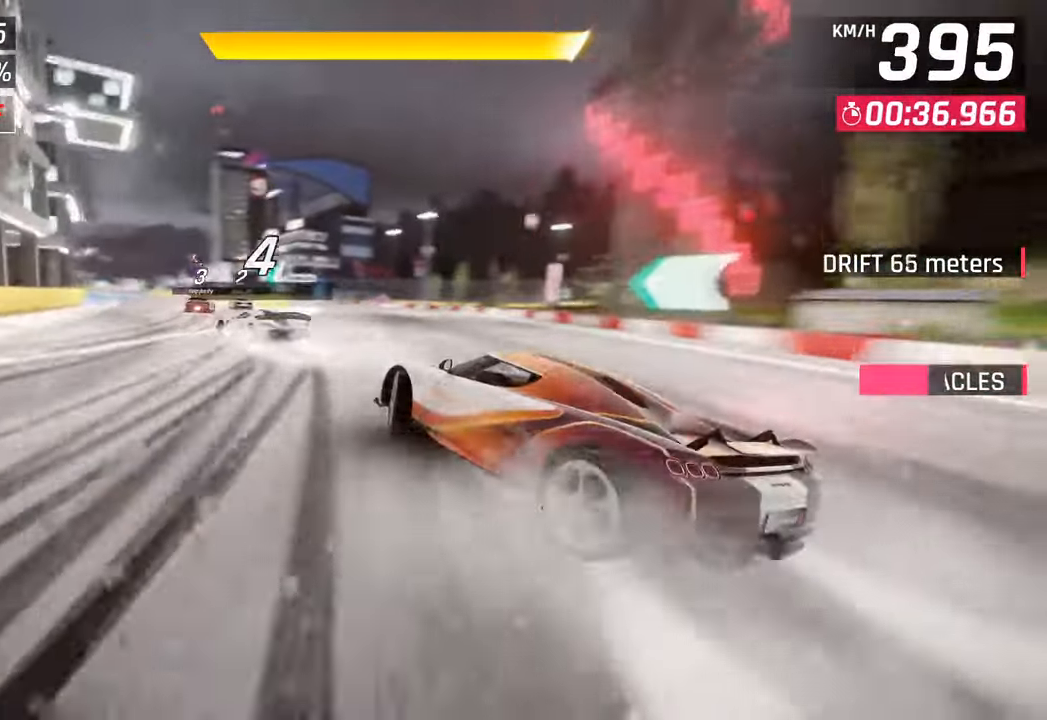
{"buttons": [], "left_stick": "center", "right_stick": "center", "events": [[367, "L3", "up"], [450, "left_stick", "center"]]}
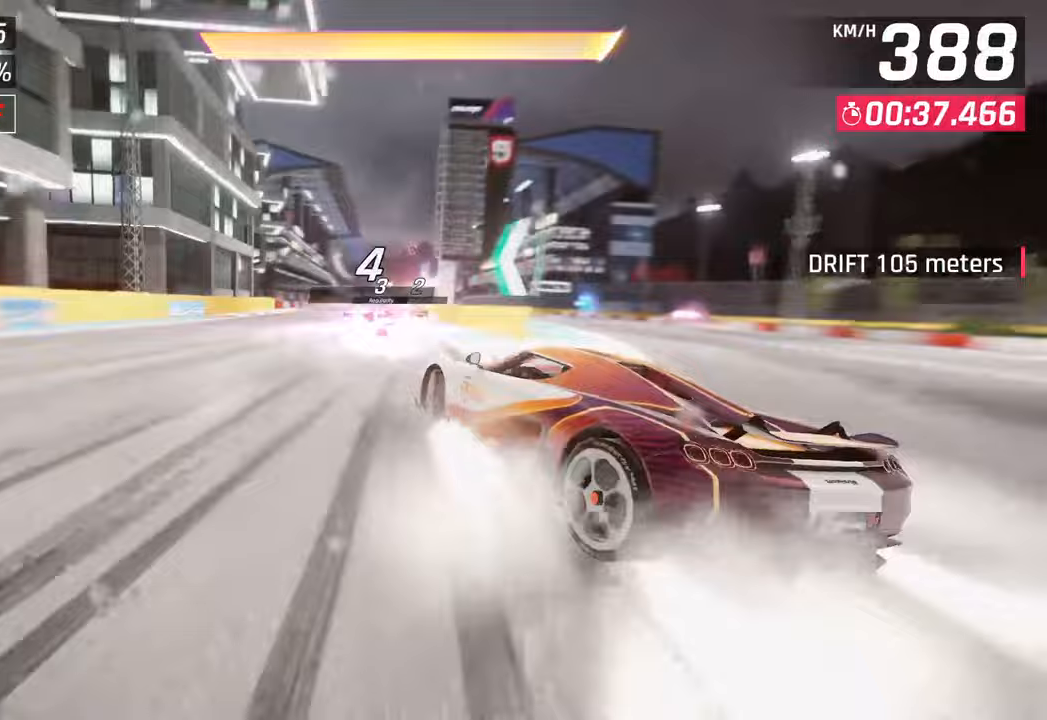
{"buttons": ["CROSS"], "left_stick": "right", "right_stick": "center", "events": [[83, "left_stick", "right"], [183, "CROSS", "down"], [233, "left_stick", "center"], [317, "CROSS", "up"], [350, "left_stick", "right"], [400, "CROSS", "down"]]}
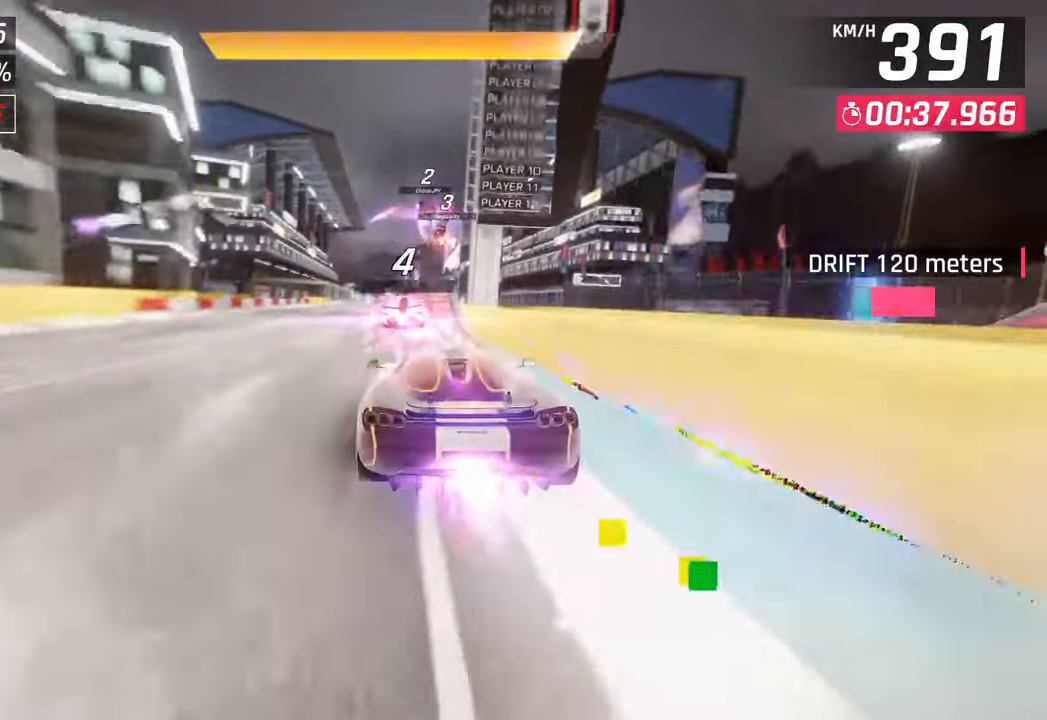
{"buttons": [], "left_stick": "left", "right_stick": "center", "events": [[33, "CROSS", "up"], [100, "left_stick", "center"], [167, "left_stick", "right"], [300, "left_stick", "down-left"], [383, "left_stick", "left"]]}
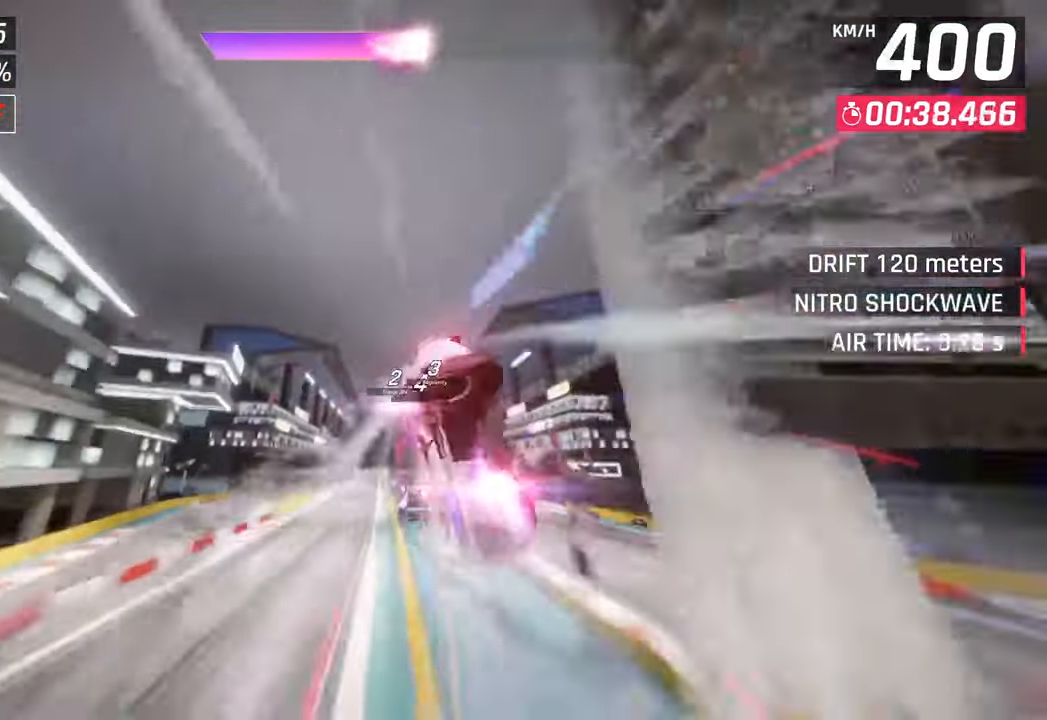
{"buttons": ["R1"], "left_stick": "right", "right_stick": "center", "events": [[83, "CROSS", "down"], [100, "R1", "down"], [150, "left_stick", "center"], [233, "CROSS", "up"], [267, "R1", "up"], [333, "CROSS", "down"], [333, "R1", "down"], [483, "CROSS", "up"], [483, "left_stick", "right"]]}
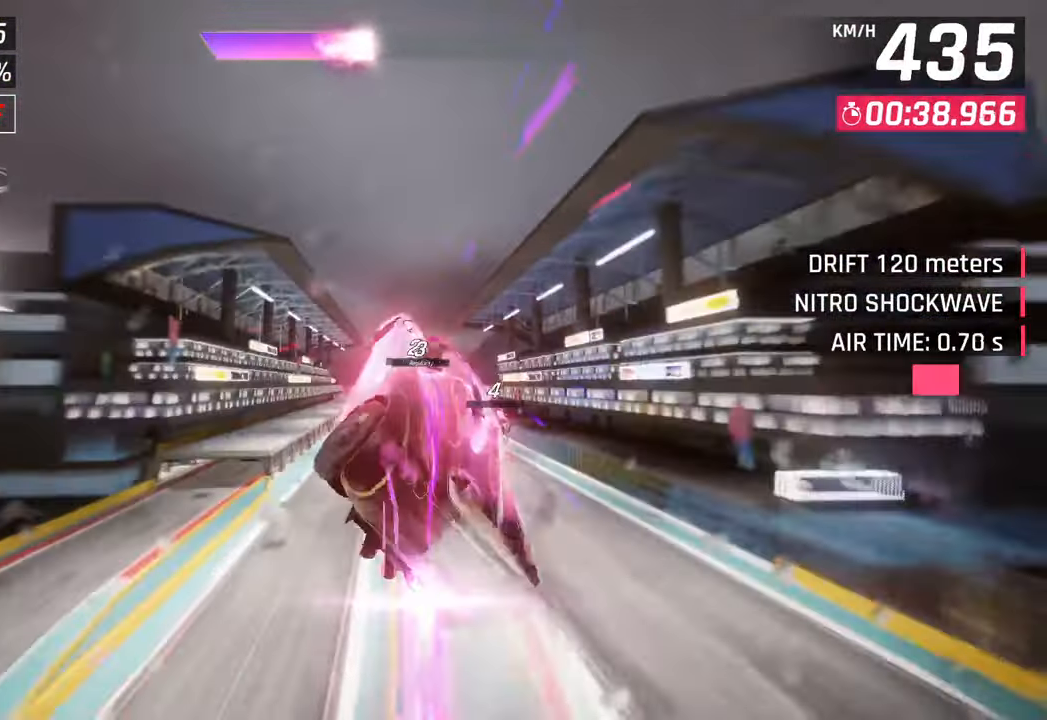
{"buttons": [], "left_stick": "right", "right_stick": "center", "events": [[17, "R1", "up"], [67, "CROSS", "down"], [67, "R1", "down"], [150, "left_stick", "center"], [217, "CROSS", "up"], [233, "R1", "up"], [300, "CROSS", "down"], [300, "R1", "down"], [317, "left_stick", "right"], [433, "CROSS", "up"], [467, "R1", "up"]]}
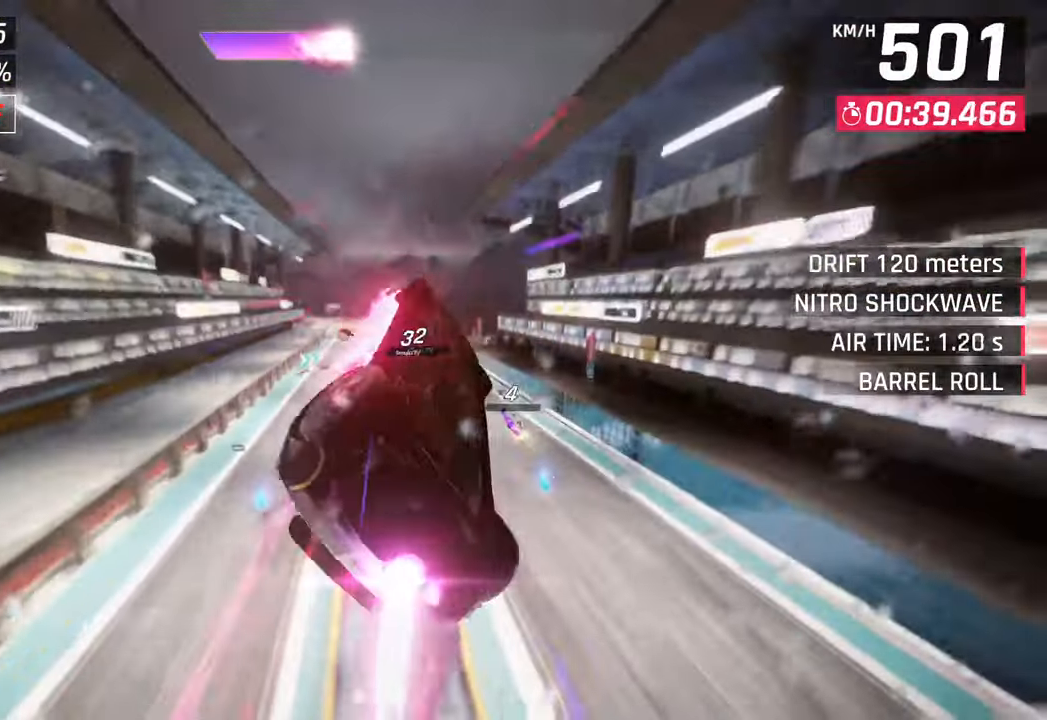
{"buttons": ["CROSS", "R1"], "left_stick": "center", "right_stick": "center", "events": [[17, "CROSS", "down"], [33, "R1", "down"], [167, "CROSS", "up"], [183, "R1", "up"], [250, "CROSS", "down"], [250, "R1", "down"], [367, "CROSS", "up"], [383, "R1", "up"], [450, "CROSS", "down"], [450, "R1", "down"], [483, "left_stick", "center"]]}
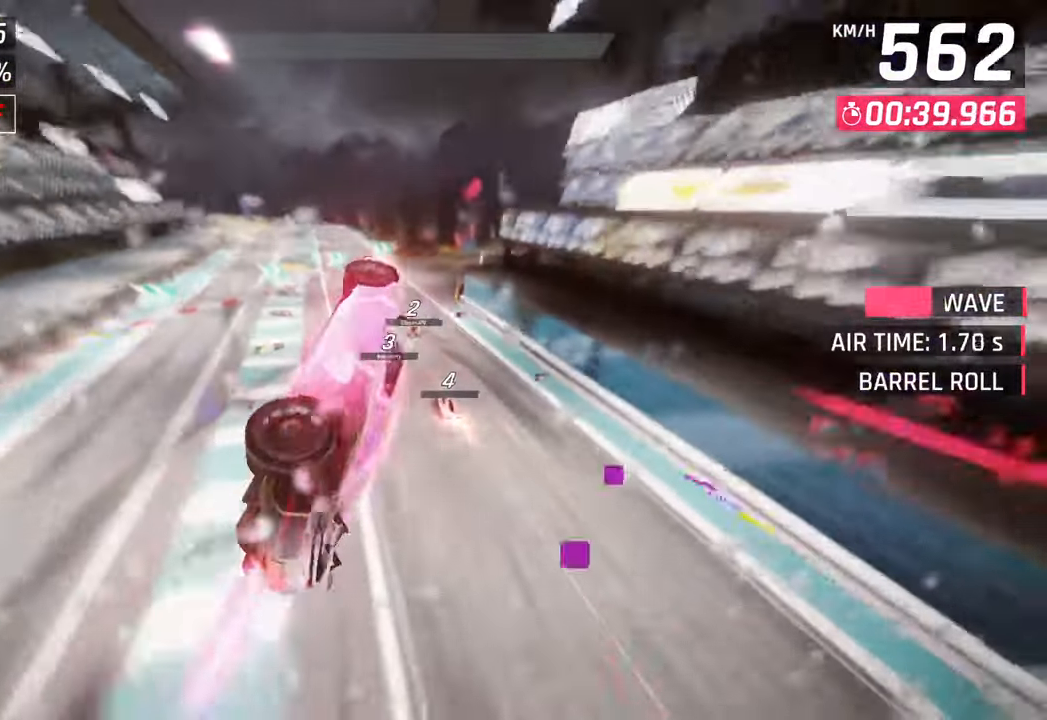
{"buttons": [], "left_stick": "right", "right_stick": "center", "events": [[67, "CROSS", "up"], [100, "R1", "up"], [150, "CROSS", "down"], [150, "R1", "down"], [150, "left_stick", "right"], [350, "CROSS", "up"], [350, "R1", "up"]]}
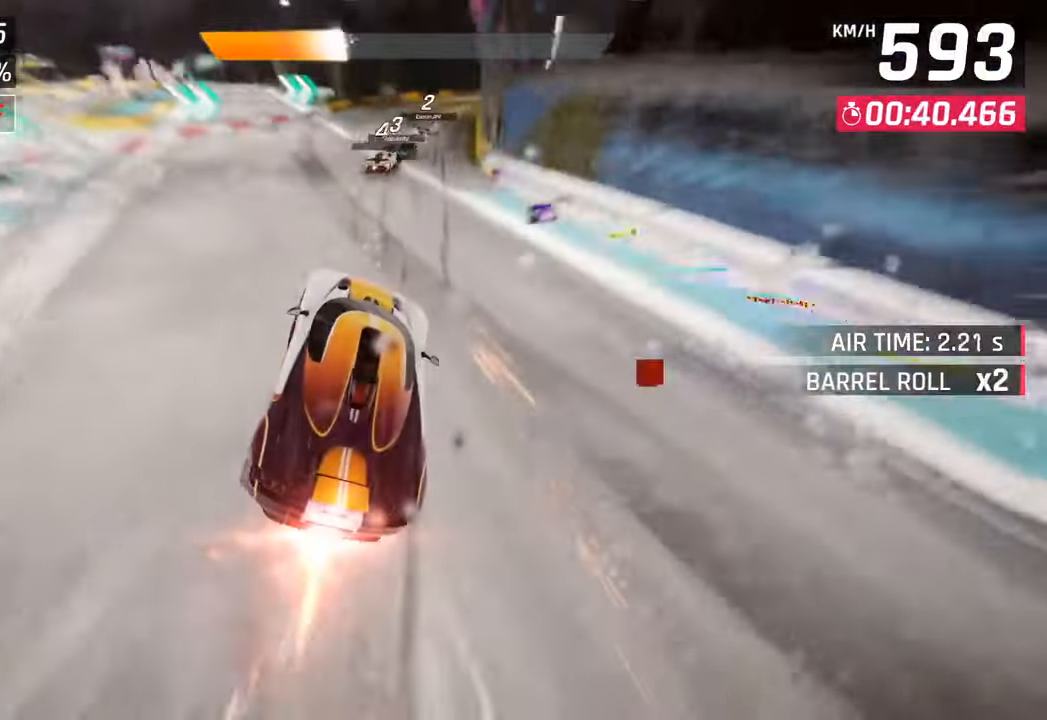
{"buttons": [], "left_stick": "right", "right_stick": "center", "events": [[117, "SQUARE", "down"], [250, "SQUARE", "up"]]}
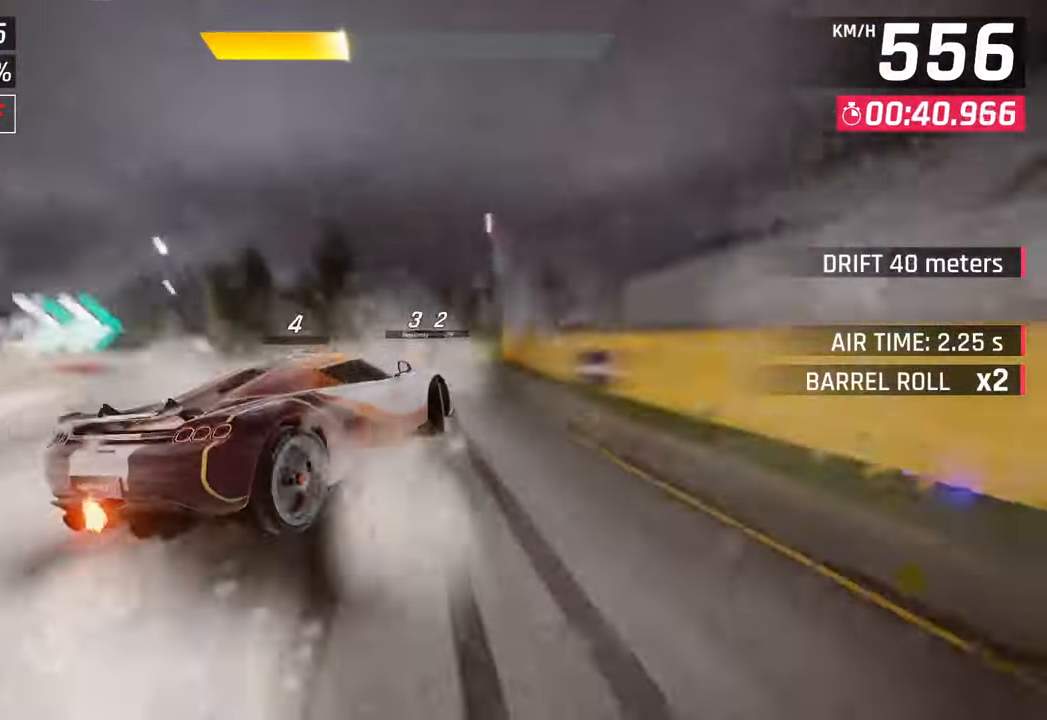
{"buttons": ["CROSS", "SQUARE", "R1"], "left_stick": "right", "right_stick": "center", "events": [[450, "CROSS", "down"], [467, "R1", "down"], [483, "SQUARE", "down"]]}
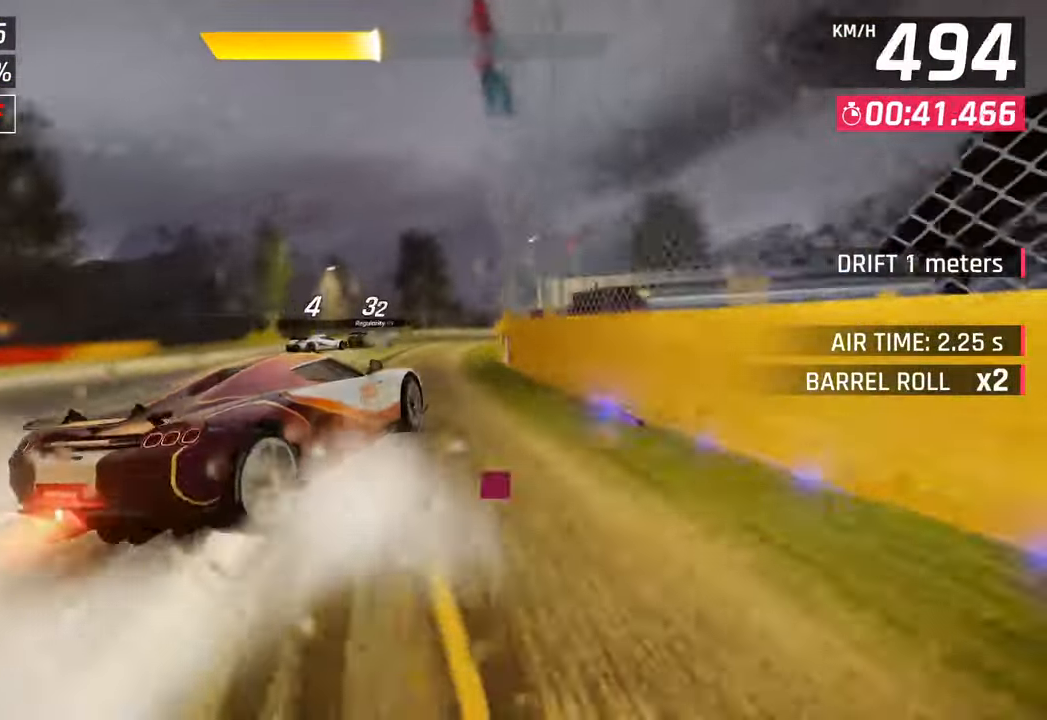
{"buttons": [], "left_stick": "right", "right_stick": "center", "events": [[267, "R1", "up"], [267, "SQUARE", "up"], [283, "CROSS", "up"]]}
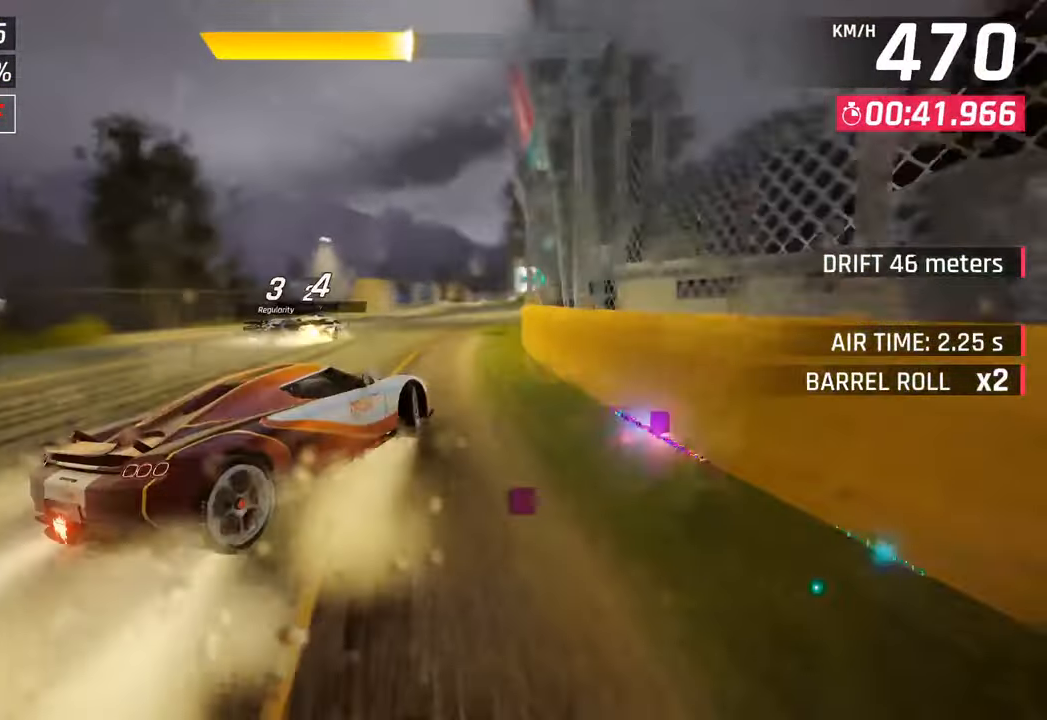
{"buttons": [], "left_stick": "center", "right_stick": "center", "events": [[17, "left_stick", "center"], [200, "CROSS", "down"], [200, "R1", "down"], [367, "left_stick", "right"], [417, "CROSS", "up"], [417, "R1", "up"], [500, "left_stick", "center"]]}
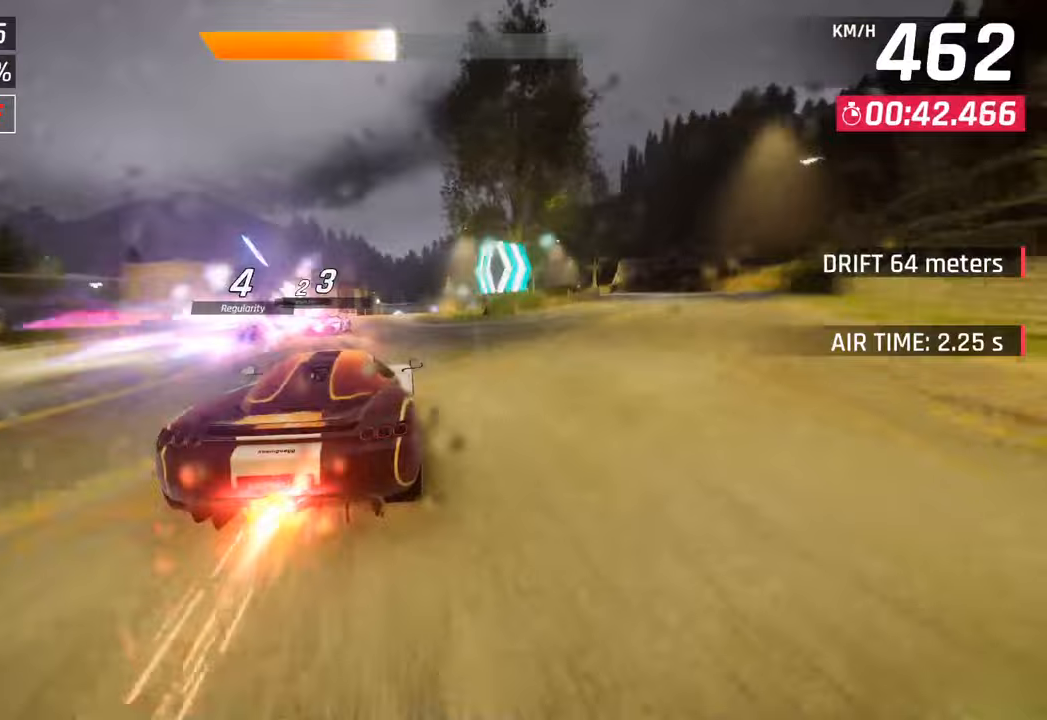
{"buttons": ["SQUARE"], "left_stick": "right", "right_stick": "center", "events": [[450, "left_stick", "right"], [483, "SQUARE", "down"]]}
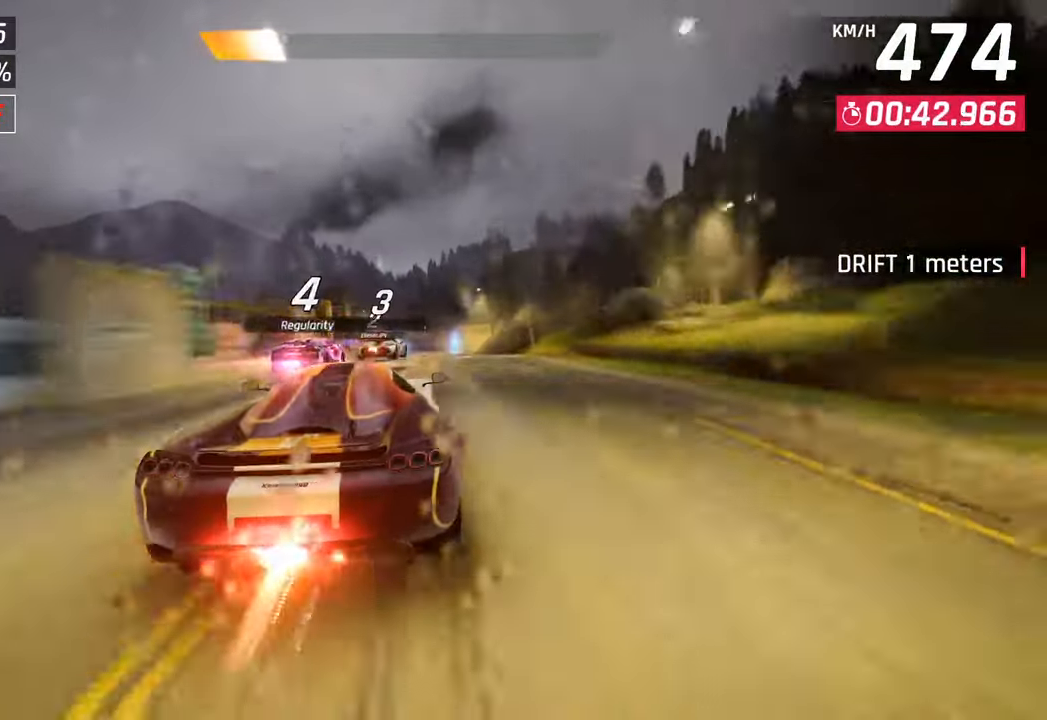
{"buttons": [], "left_stick": "down-left", "right_stick": "center", "events": [[67, "SQUARE", "up"], [117, "SQUARE", "down"], [133, "CROSS", "down"], [133, "left_stick", "center"], [150, "SQUARE", "up"], [333, "CROSS", "up"], [467, "left_stick", "down-left"]]}
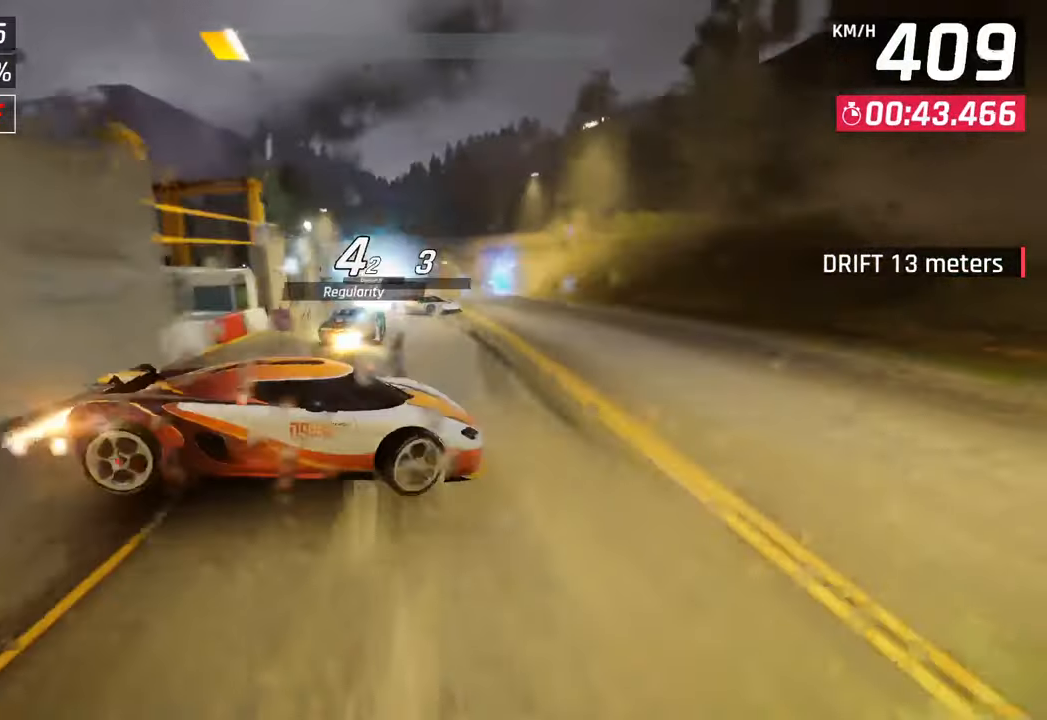
{"buttons": ["SQUARE"], "left_stick": "left", "right_stick": "center", "events": [[333, "left_stick", "center"], [417, "left_stick", "left"], [450, "SQUARE", "down"]]}